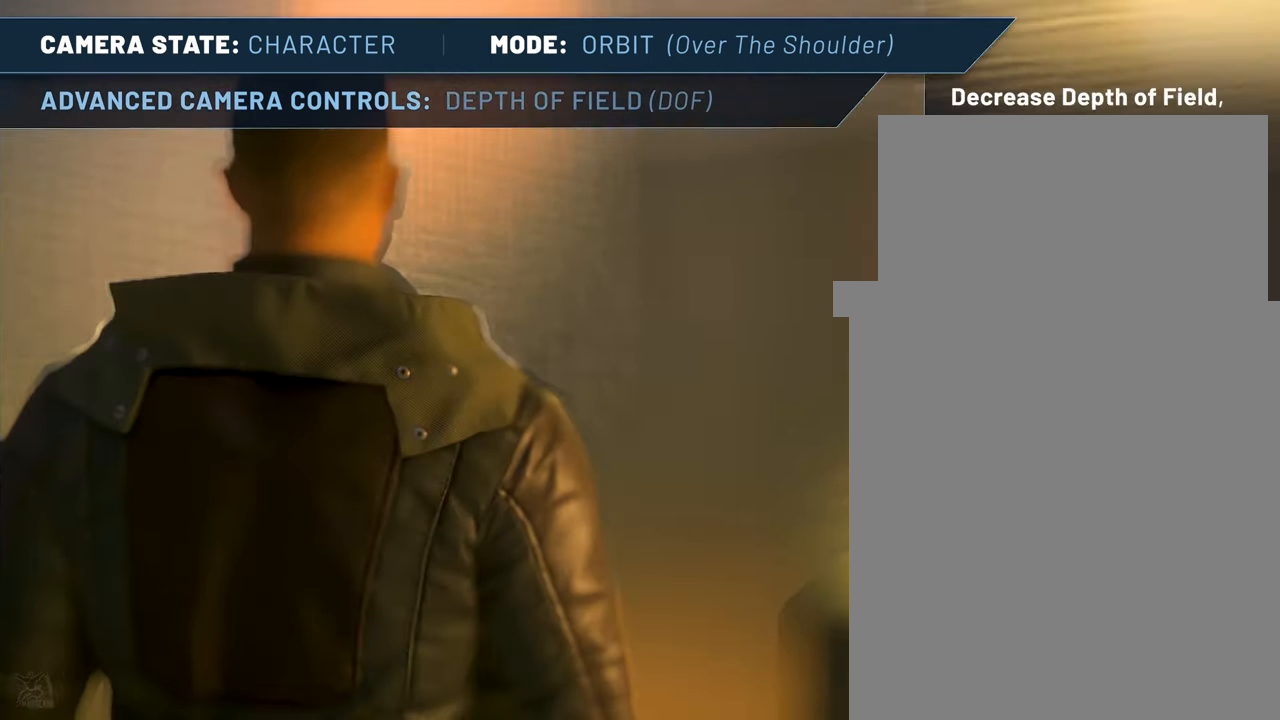
Gameplay with keyboard and mouse; each line is a JSON object with the keys and mouse buttons held at the frame after it. "events" lists presses ("down") and releases ("up") of ".", "/", "delete", "down", "end", "home", "insert", "left", "minus", "num0", "num1", "num2", "num3", "num4", "num5", "num6", "num7", "num8", "num9", "page_down", "page_up", "return", "right", "up", "z", "mouse_left", "mouse_right", "mouse_wheel_up" and "mouse_wheel_down" between this image and that frame as [ms after this image, input, new state], when the widget could be followed in between. "mouse_left", "mouse_right", "mouse_wheel_up", "mouse_wheel_down" = the "left", "right", "wheel_up", "wheel_down" buttons of the "mouse" list. No other keys are recorded. Not read: f4 mouse_move other_keys.
{"keys": [], "mouse": [], "events": []}
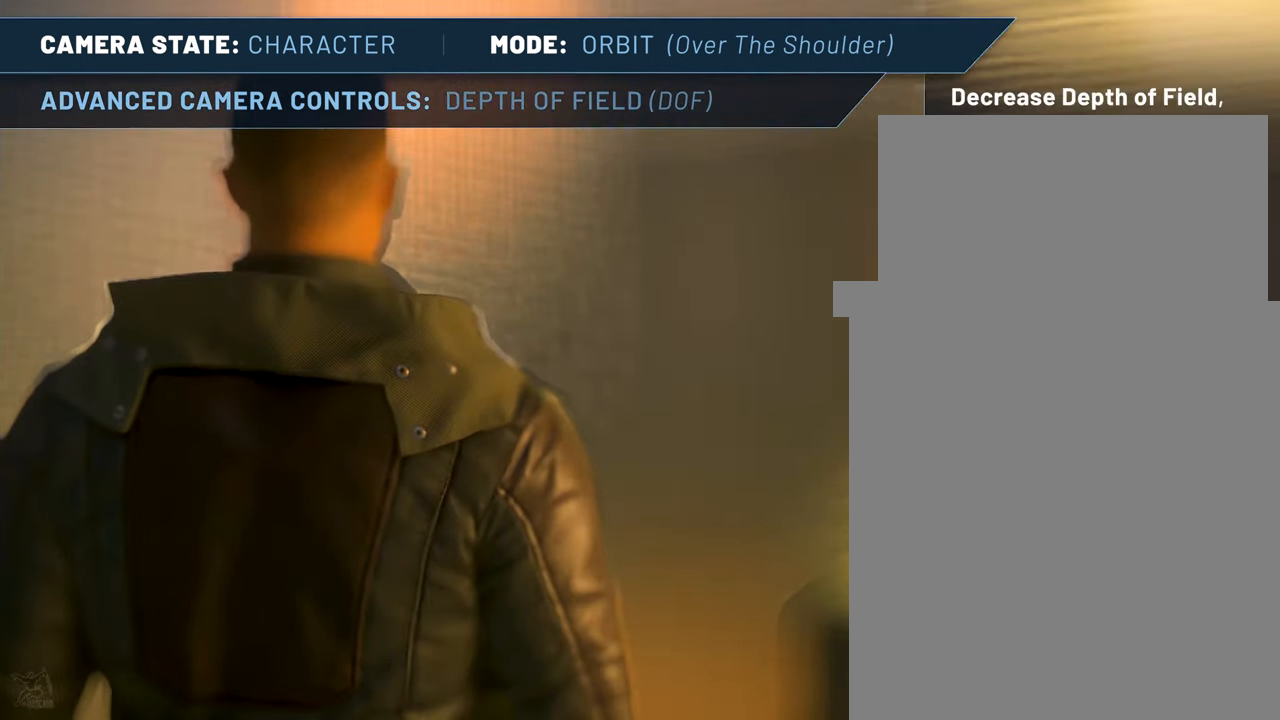
{"keys": [], "mouse": [], "events": []}
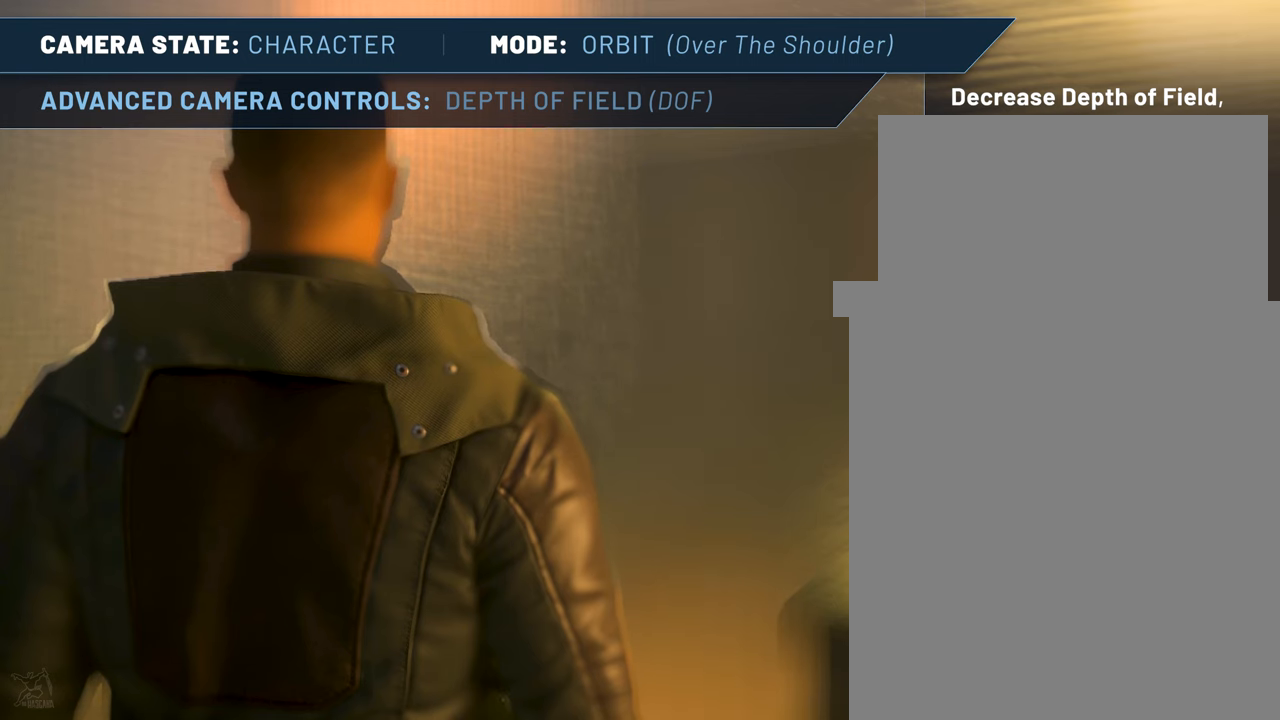
{"keys": [], "mouse": [], "events": []}
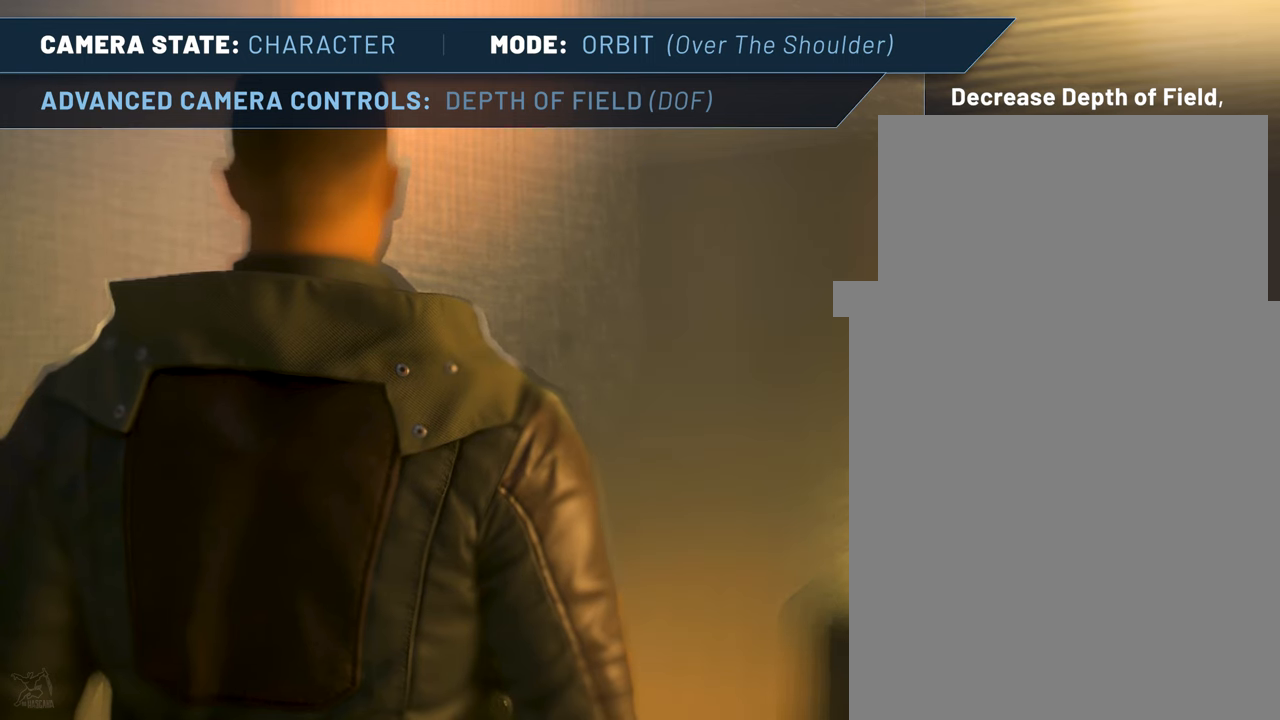
{"keys": [], "mouse": [], "events": [[184, "down", "down"], [267, "down", "up"]]}
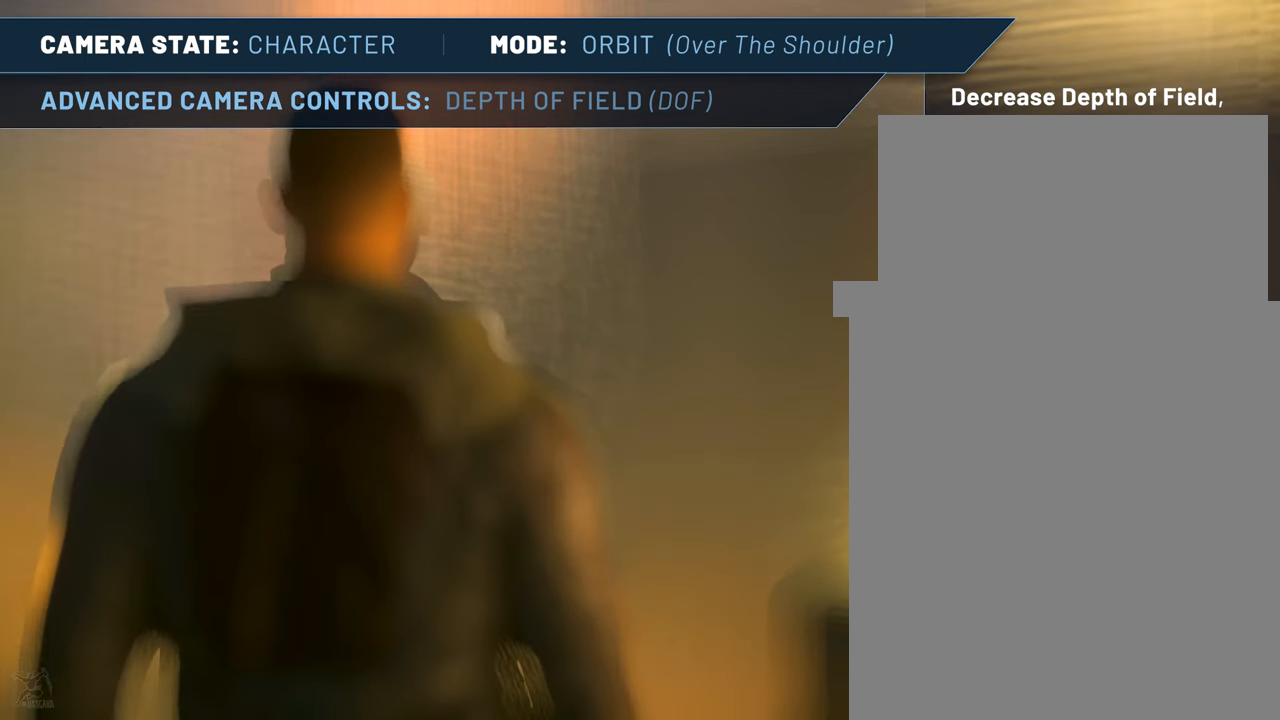
{"keys": ["up"], "mouse": [], "events": [[434, "up", "down"]]}
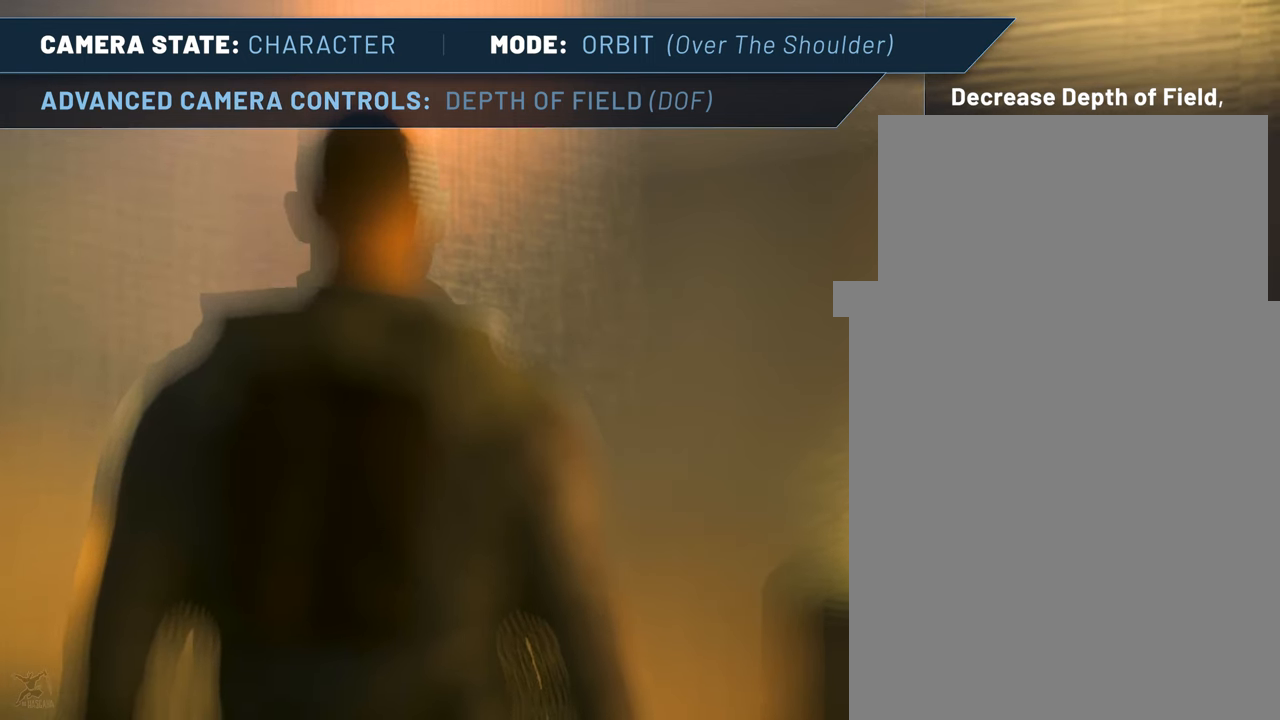
{"keys": [], "mouse": [], "events": [[34, "up", "up"]]}
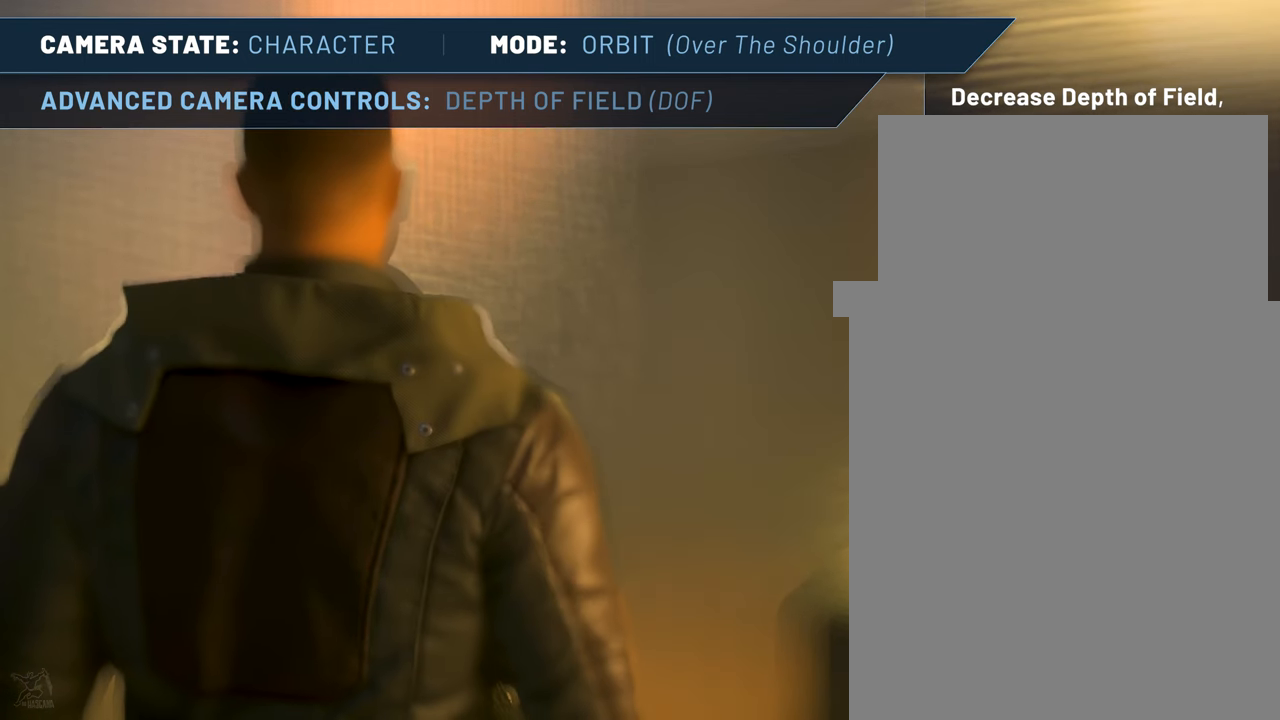
{"keys": [], "mouse": [], "events": []}
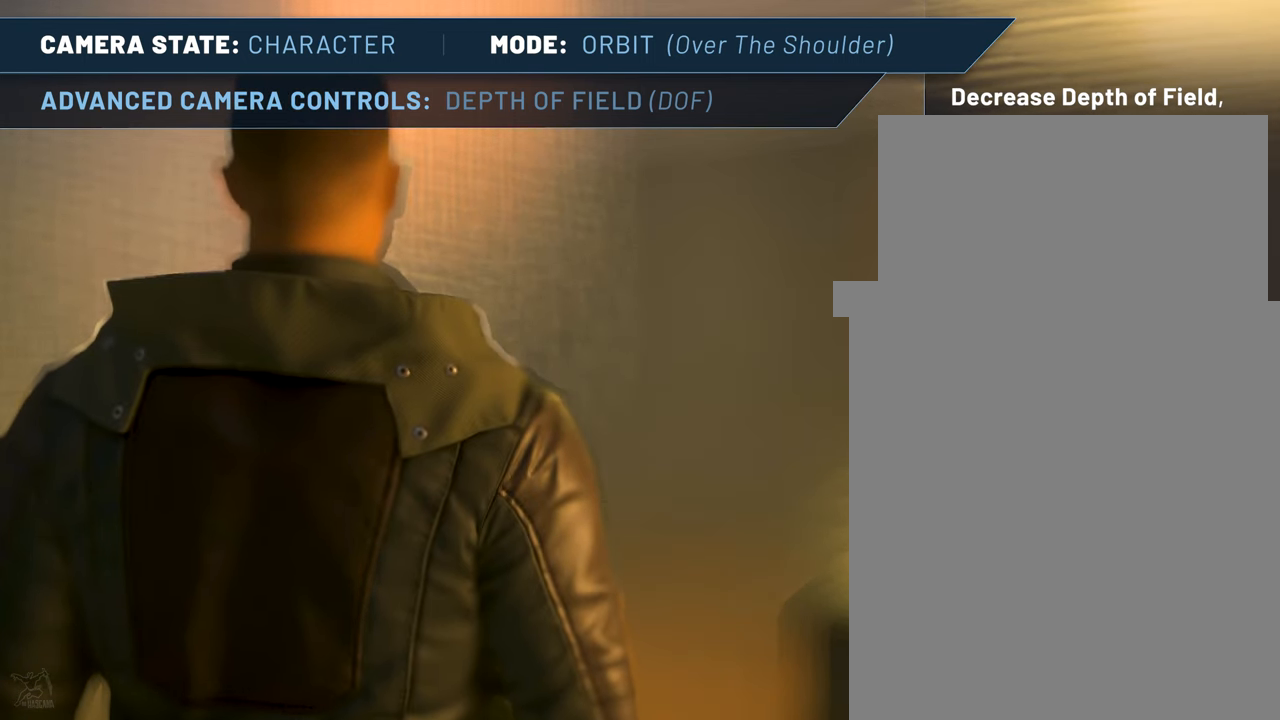
{"keys": [], "mouse": [], "events": [[150, "up", "down"], [200, "up", "up"]]}
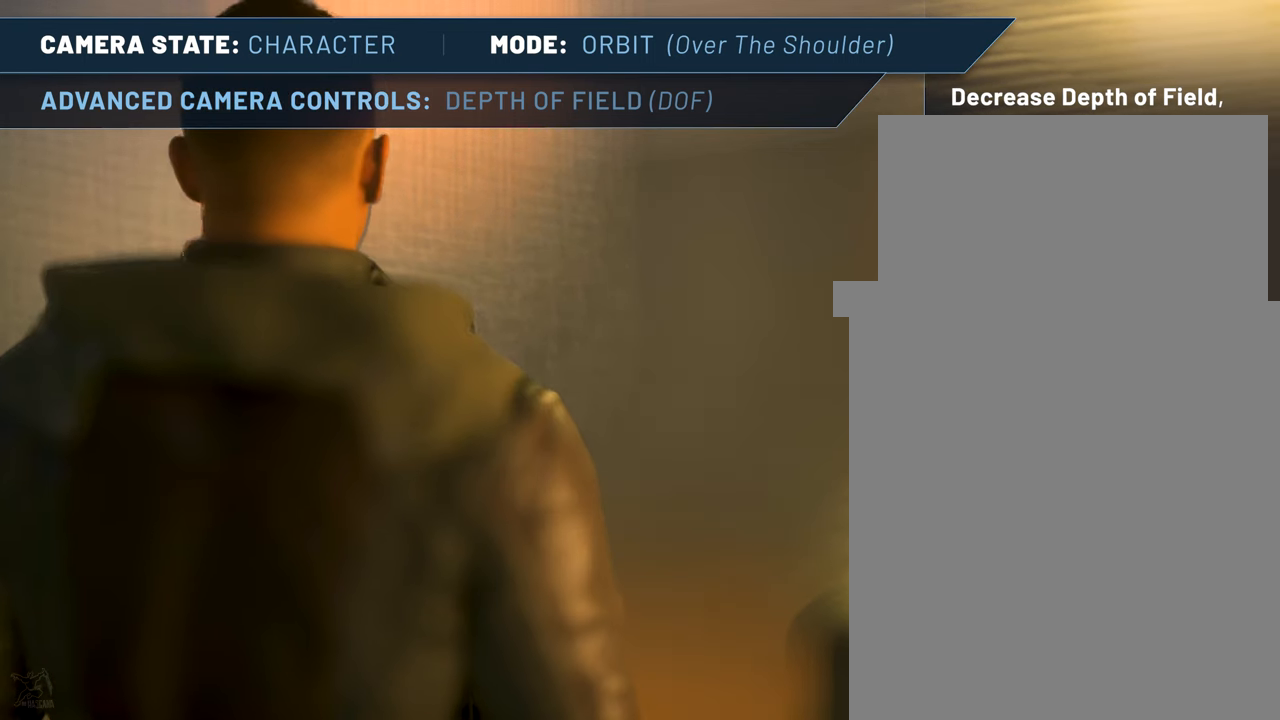
{"keys": [], "mouse": [], "events": [[67, "down", "down"], [167, "down", "up"]]}
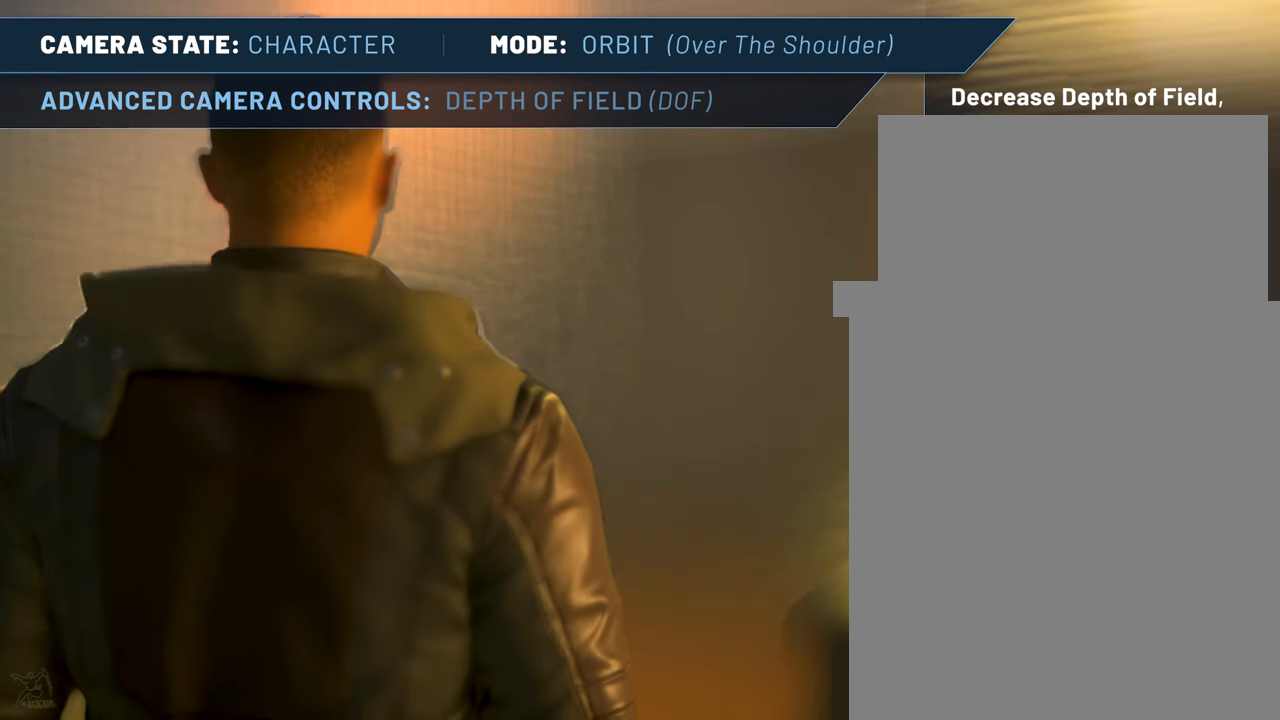
{"keys": [], "mouse": [], "events": [[467, "down", "down"], [500, "down", "up"]]}
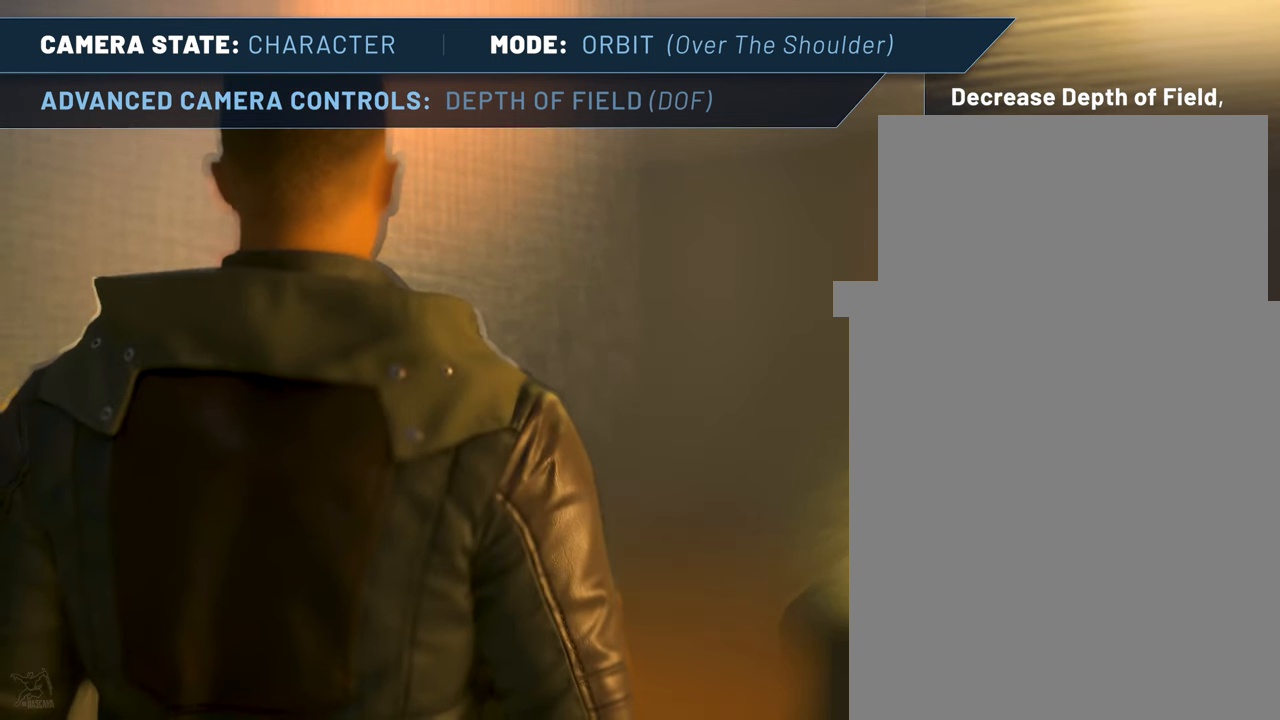
{"keys": ["up"], "mouse": [], "events": [[417, "up", "down"]]}
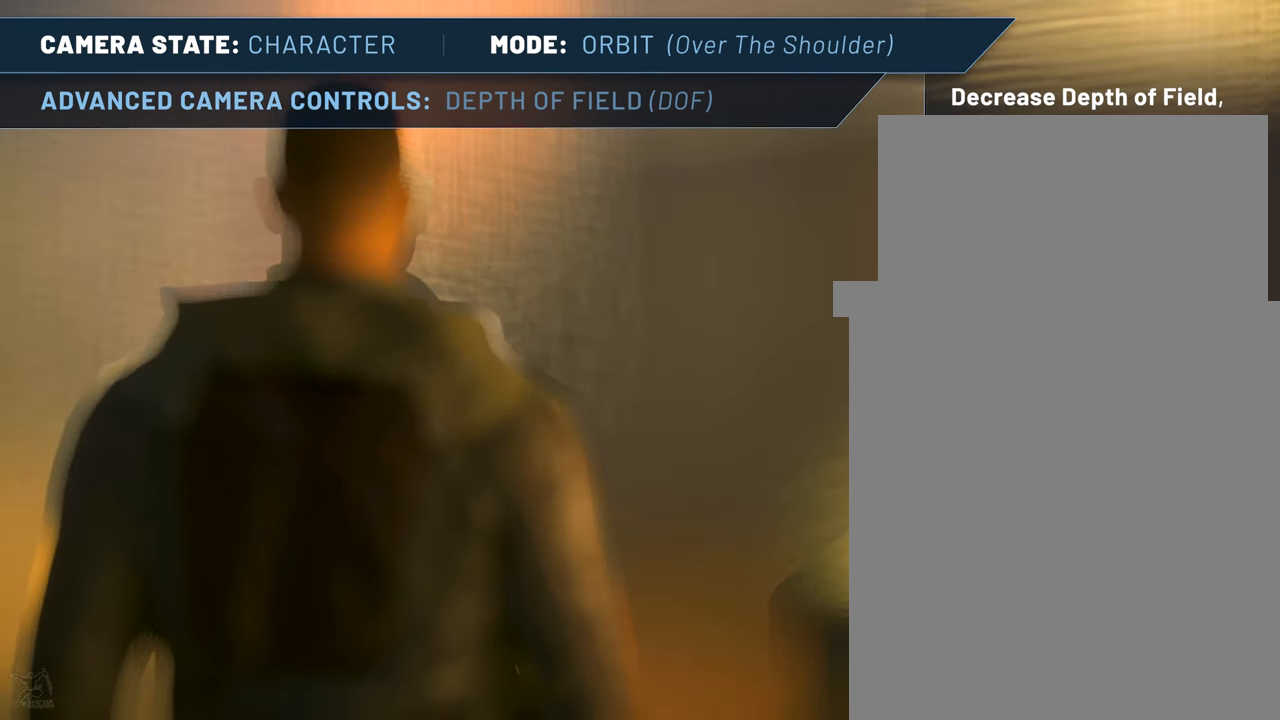
{"keys": [], "mouse": [], "events": [[34, "up", "up"]]}
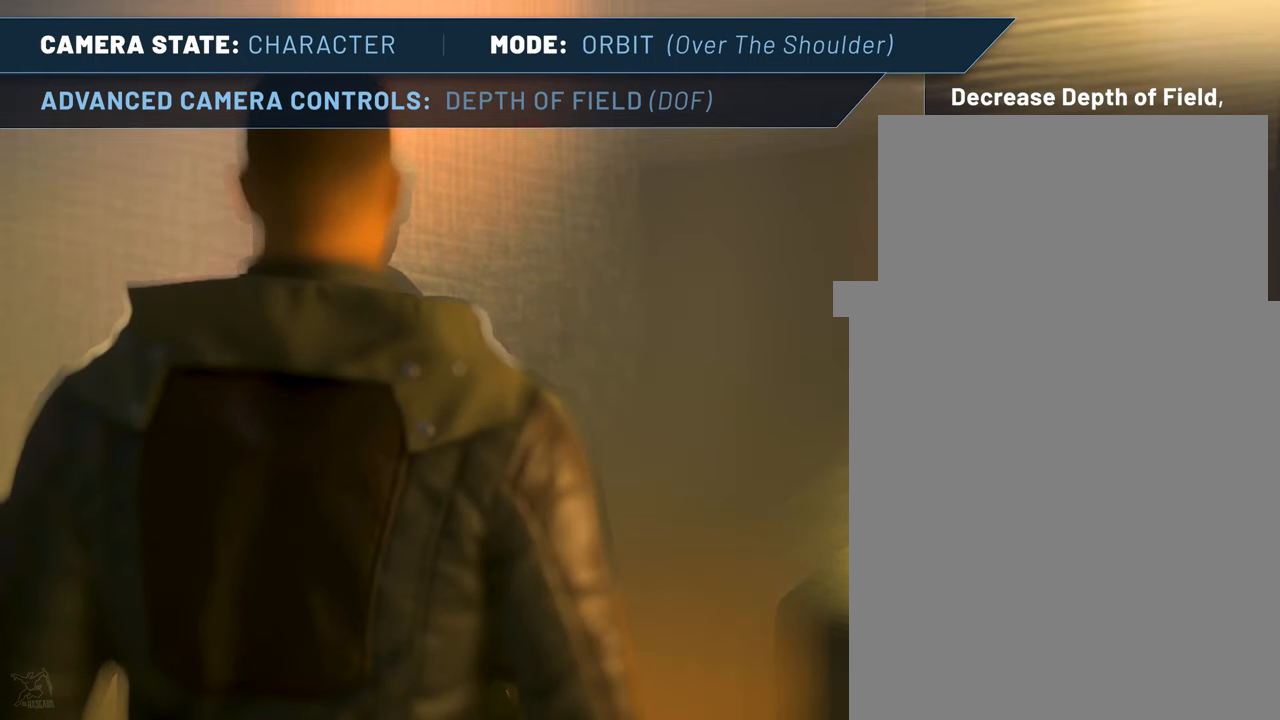
{"keys": [], "mouse": [], "events": []}
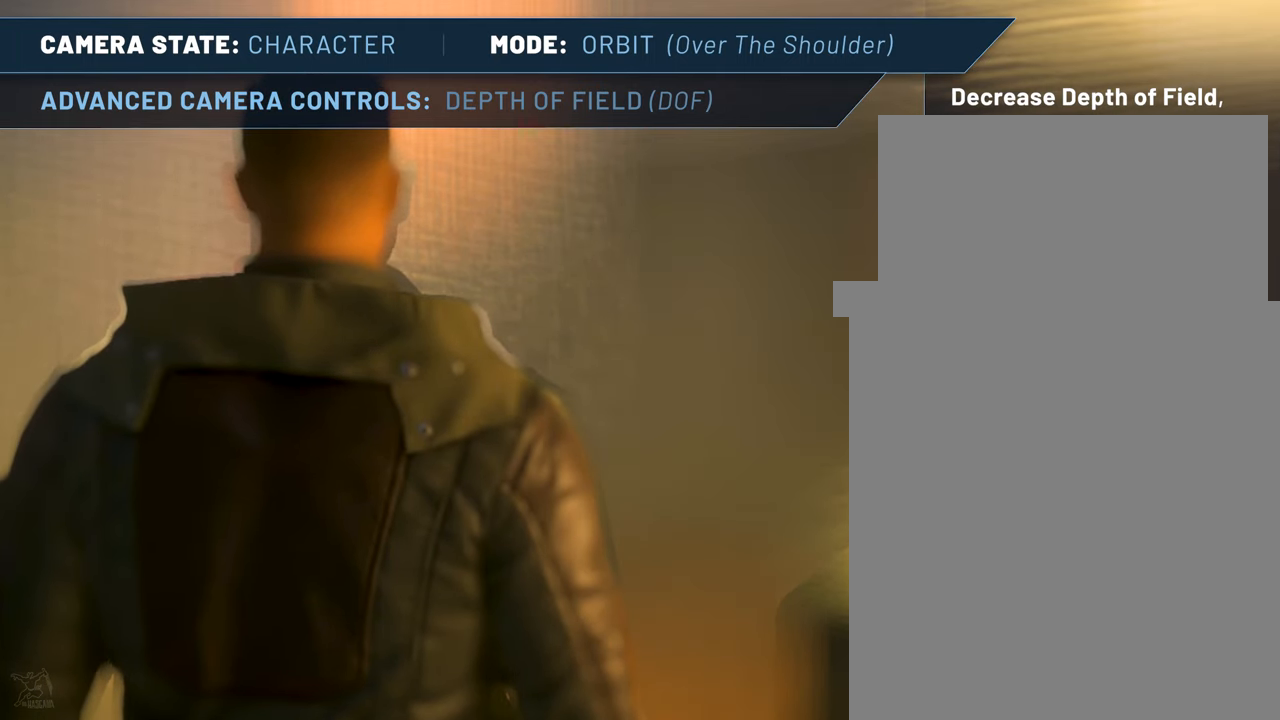
{"keys": [], "mouse": [], "events": [[183, "down", "down"], [250, "down", "up"]]}
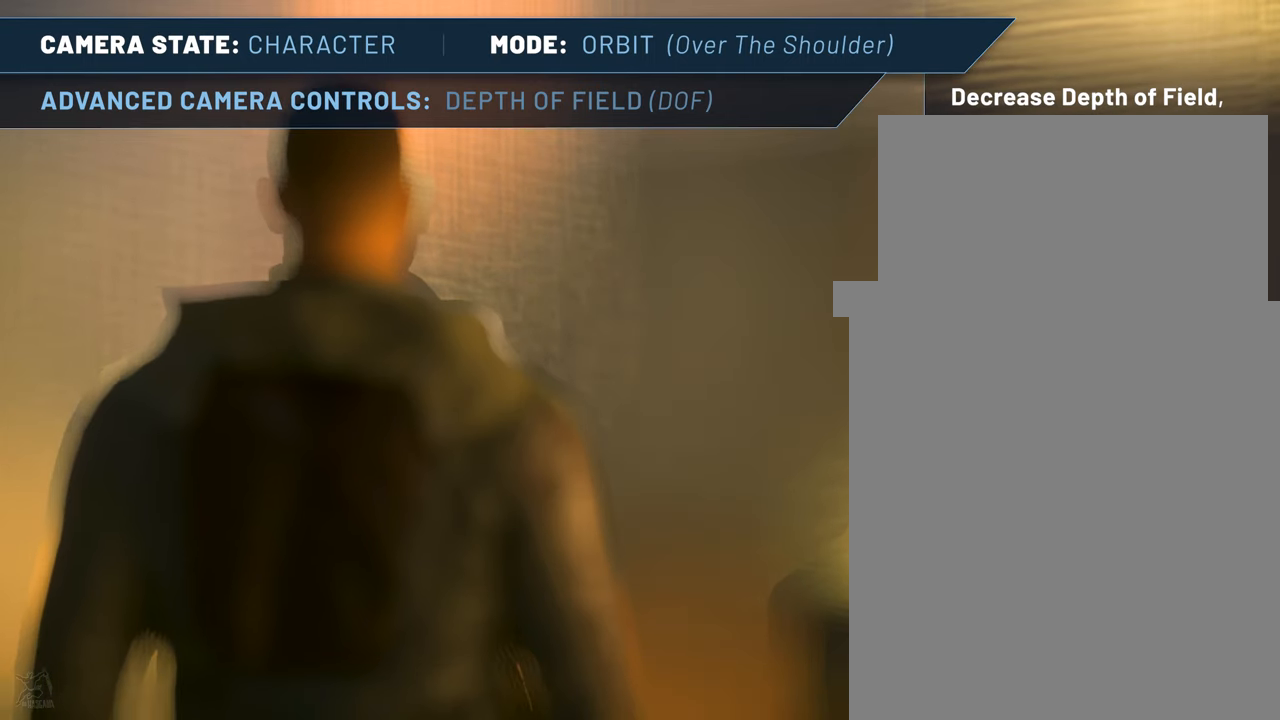
{"keys": [], "mouse": [], "events": [[16, "up", "down"], [66, "up", "up"]]}
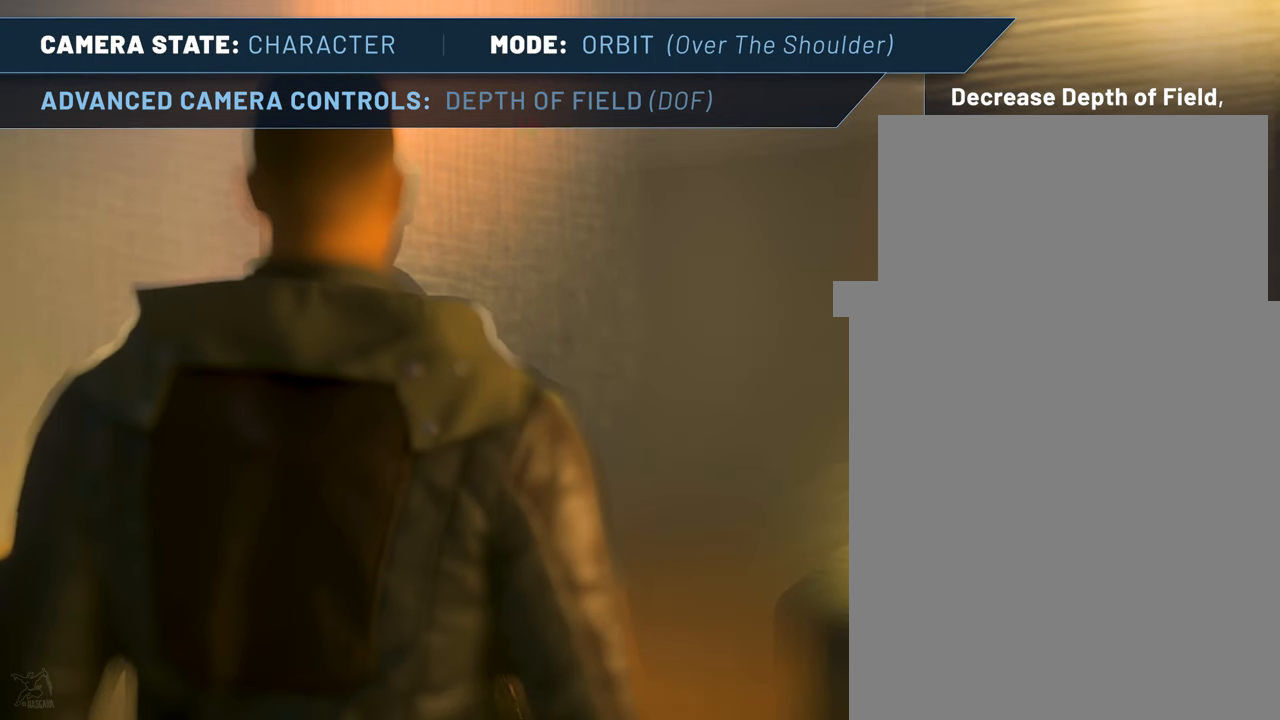
{"keys": [], "mouse": [], "events": [[316, "up", "down"], [366, "up", "up"]]}
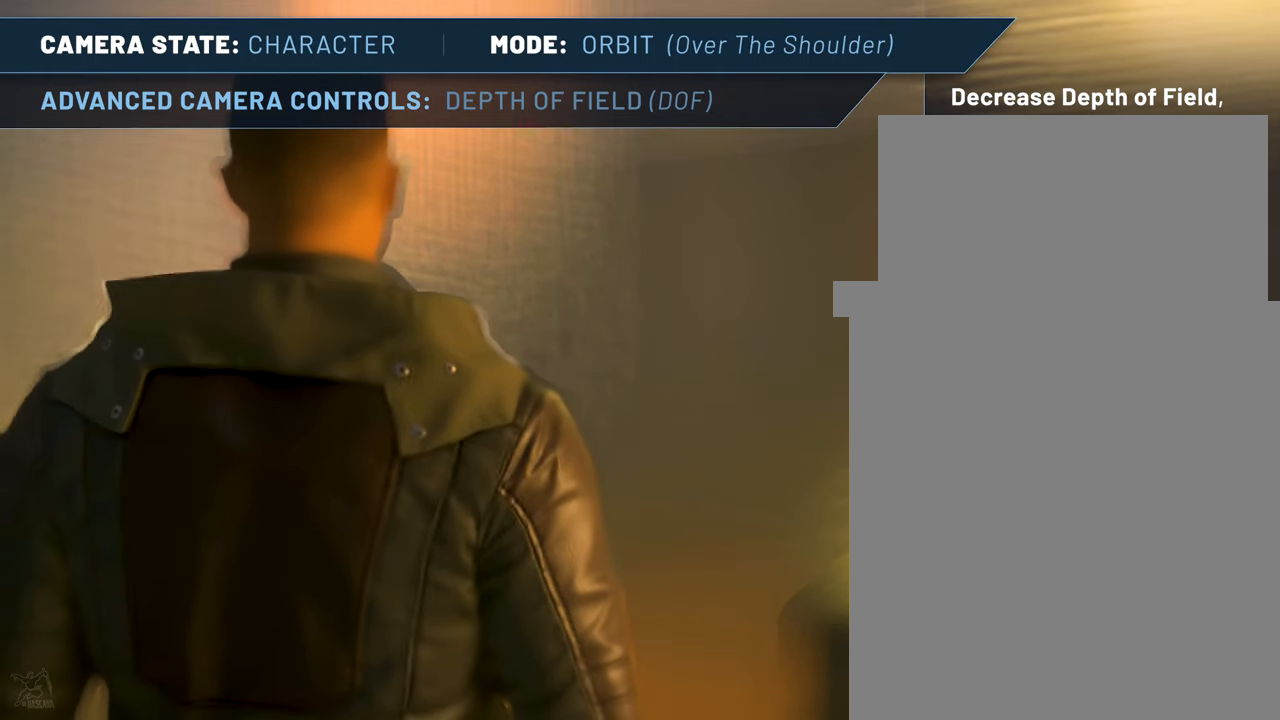
{"keys": [], "mouse": [], "events": [[250, "down", "down"], [283, "down", "up"]]}
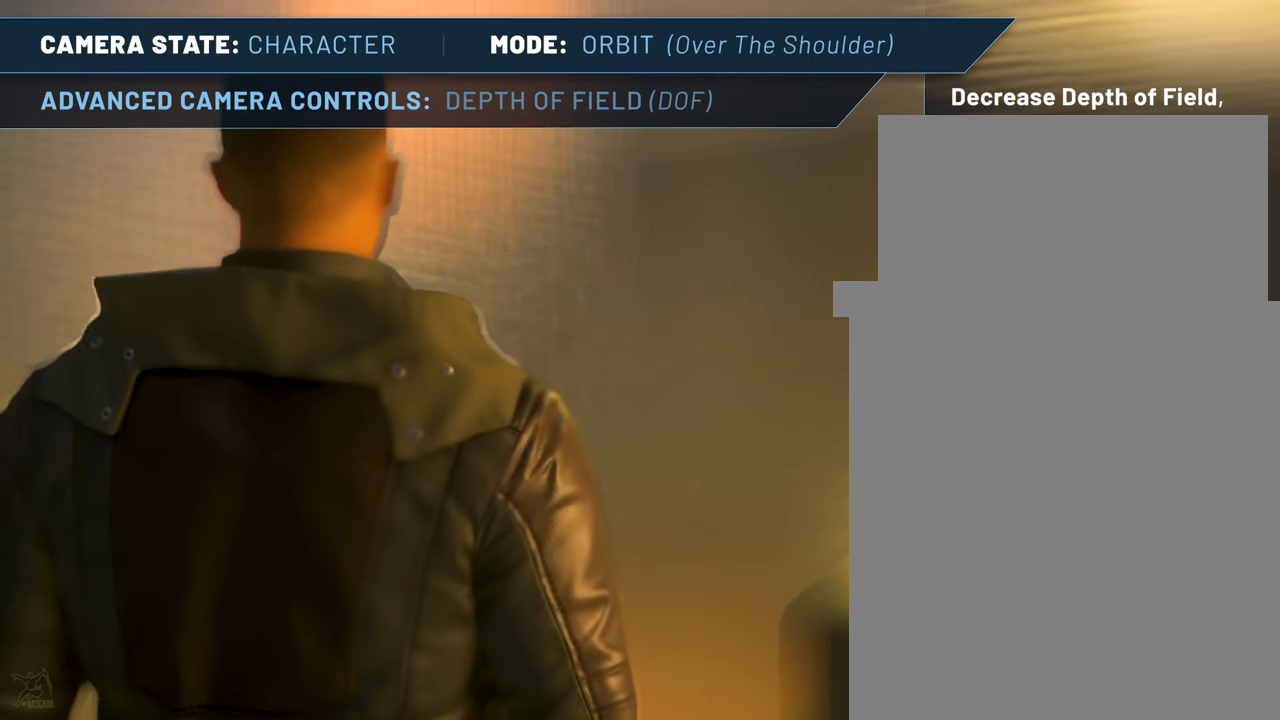
{"keys": [], "mouse": [], "events": [[400, "up", "down"], [450, "up", "up"]]}
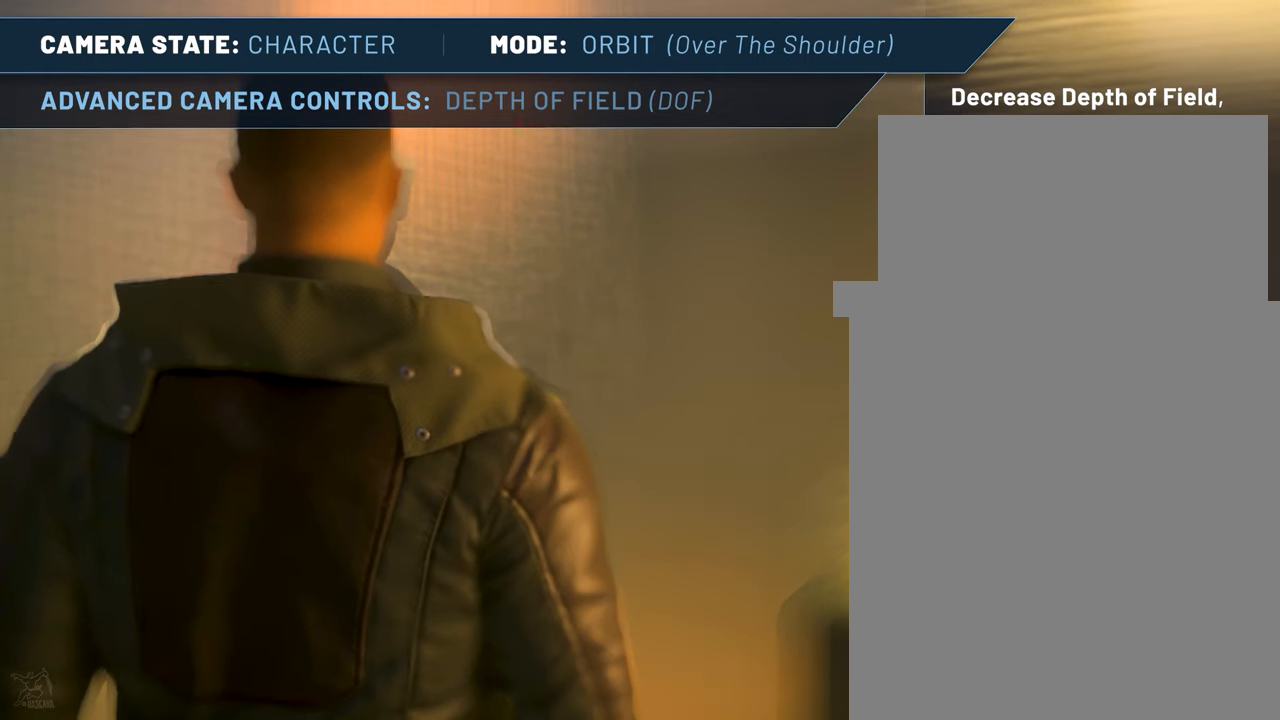
{"keys": [], "mouse": [], "events": []}
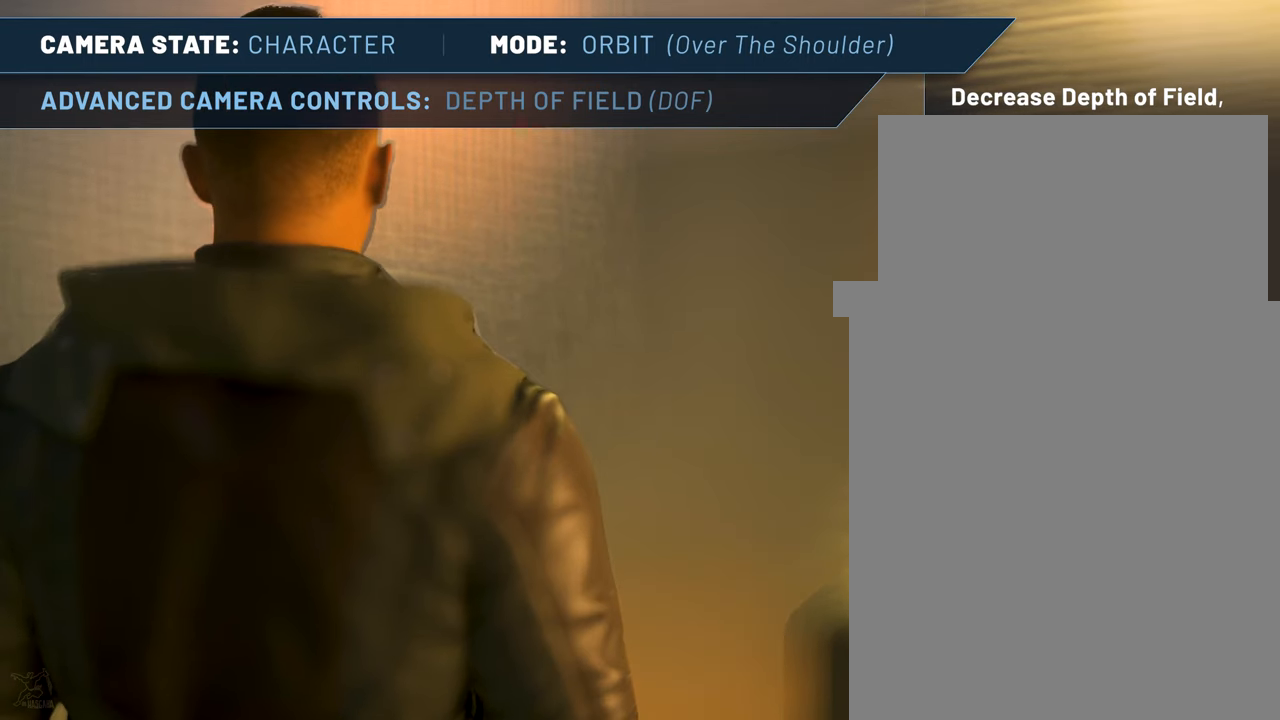
{"keys": [], "mouse": [], "events": [[100, "down", "down"], [150, "down", "up"]]}
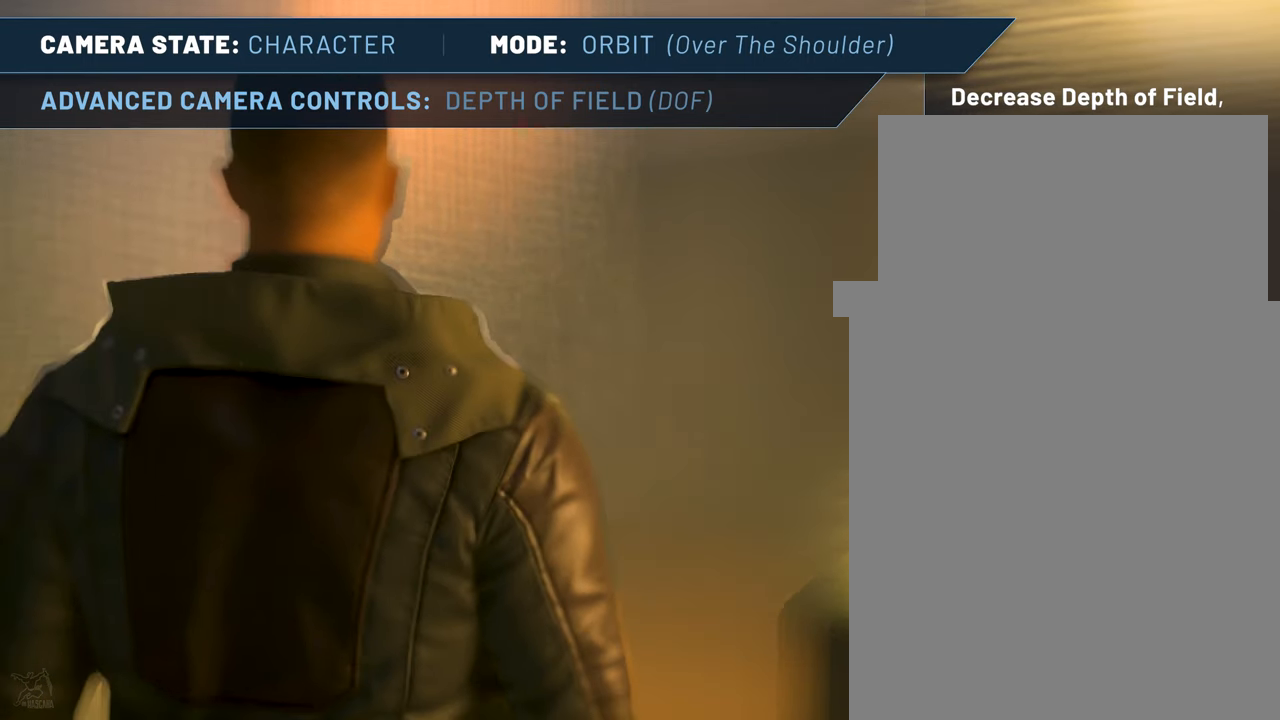
{"keys": [], "mouse": [], "events": [[116, "up", "down"], [166, "up", "up"]]}
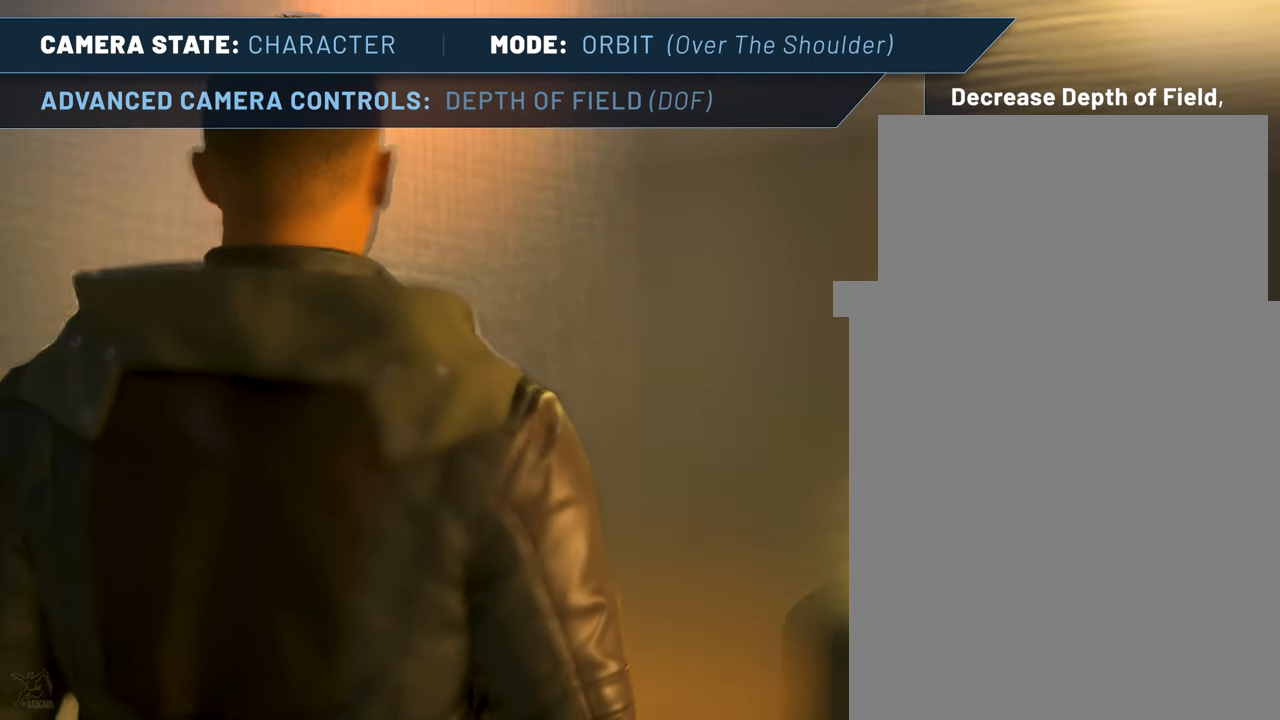
{"keys": [], "mouse": [], "events": [[417, "down", "down"], [467, "down", "up"]]}
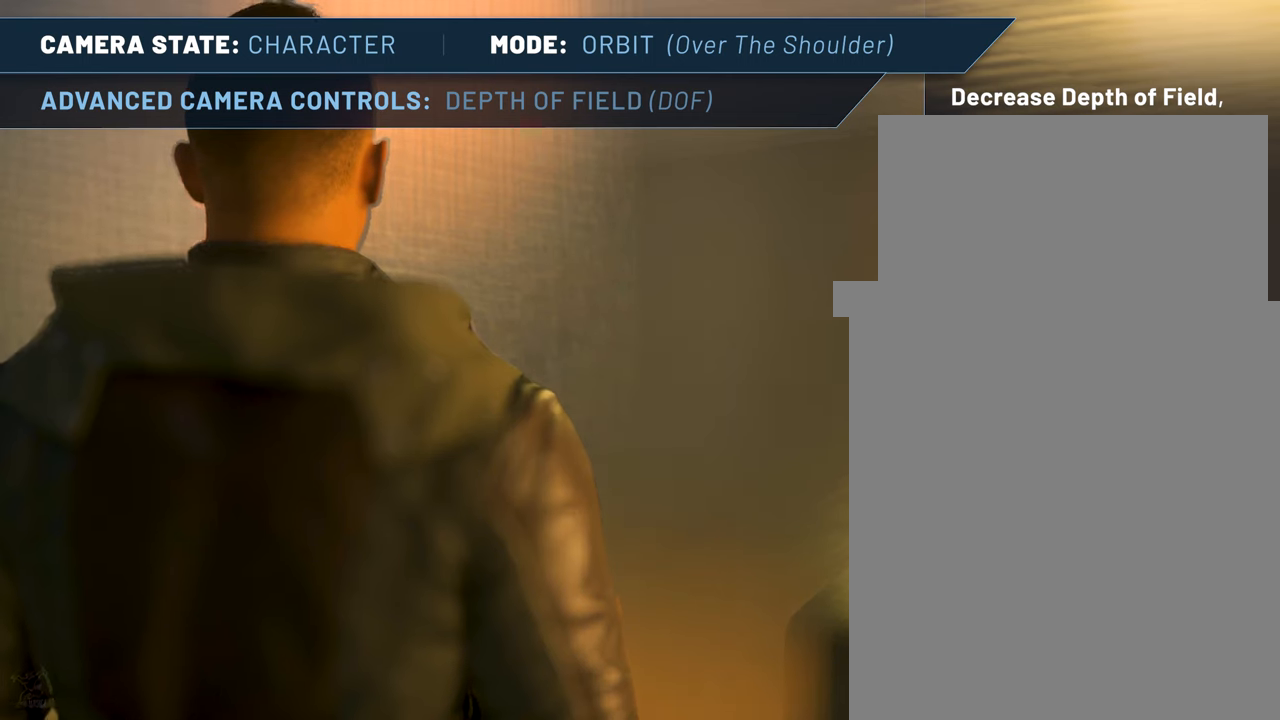
{"keys": [], "mouse": [], "events": []}
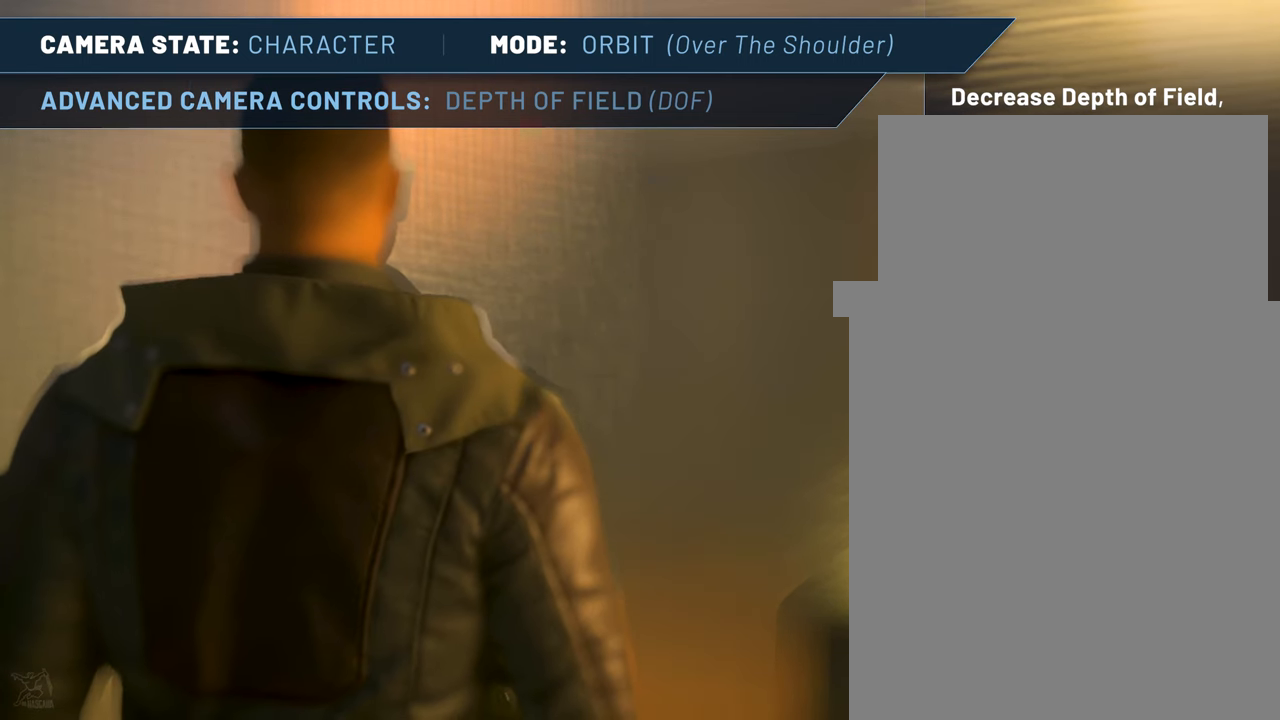
{"keys": [], "mouse": [], "events": [[67, "up", "down"], [117, "up", "up"]]}
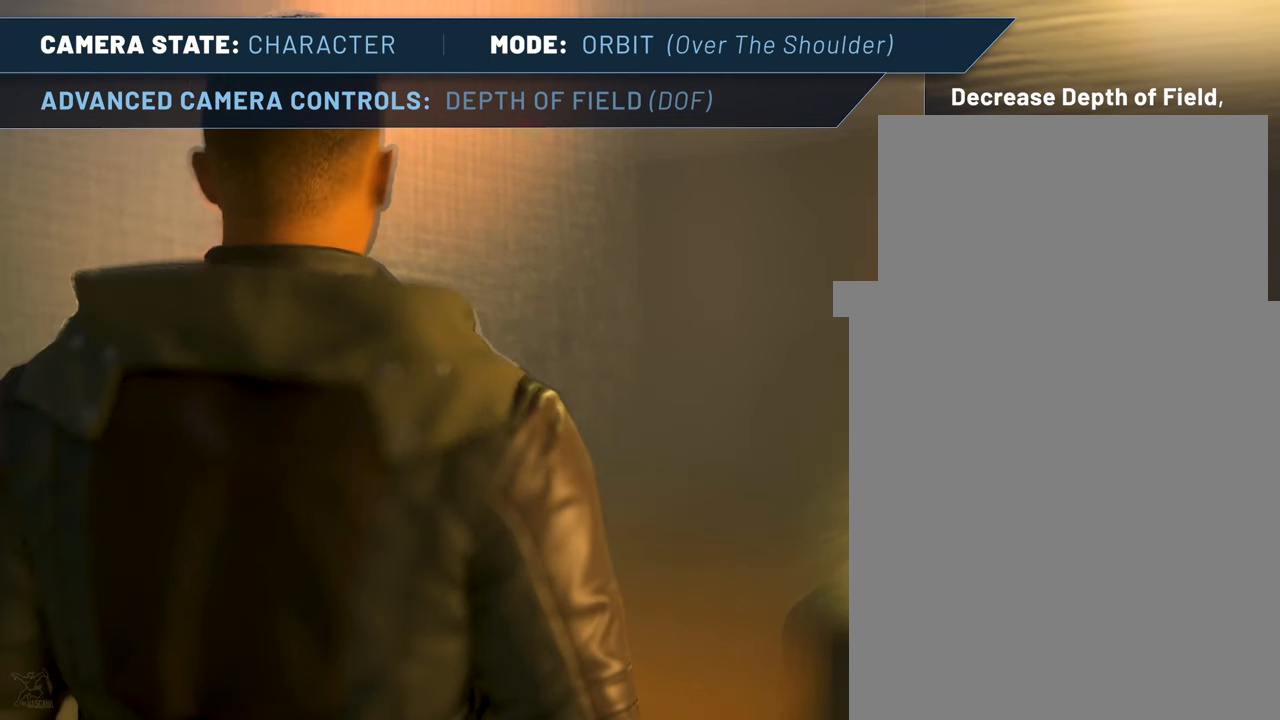
{"keys": [], "mouse": [], "events": []}
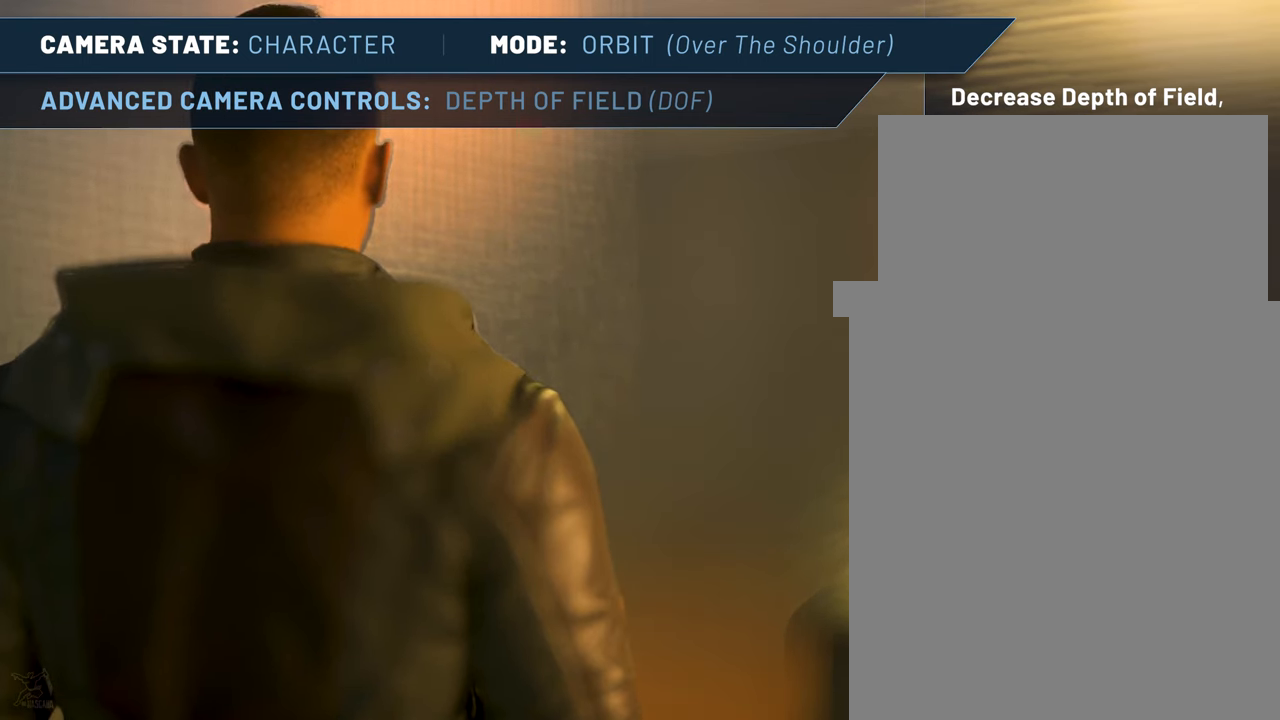
{"keys": [], "mouse": [], "events": []}